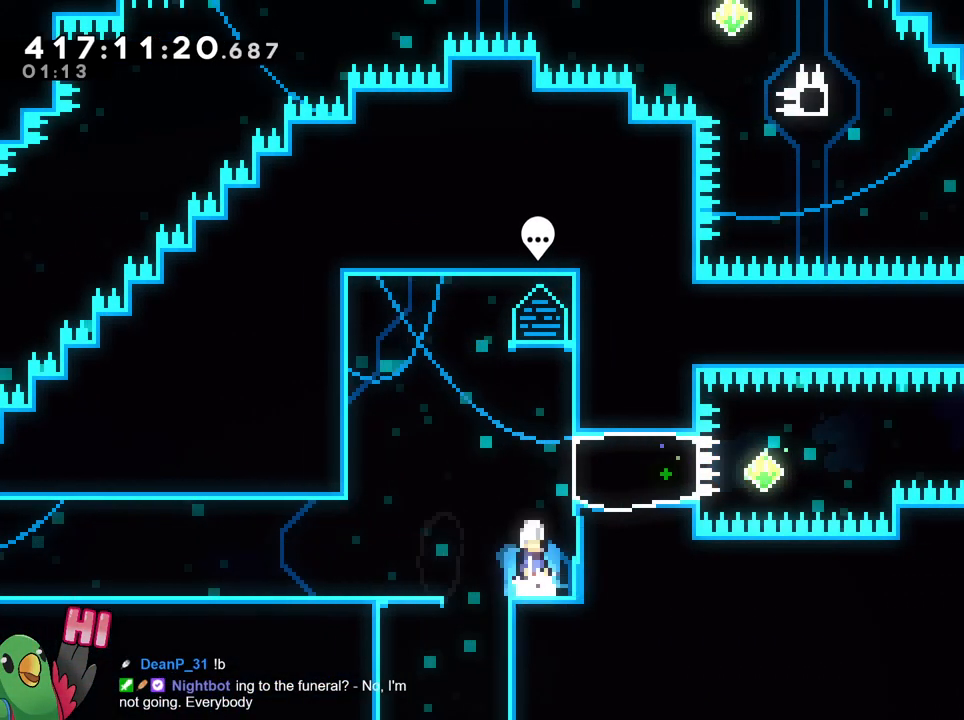
Gameplay with a controller (Nintendo layout); each line is a JSON object with the inputs held at the frame after it. "events" lists button and stick changes between this image and that frame as [ms after this image, input, new state], when the widget could be followed in between. Not read: DPAD_DOWN DPAD_RIGHT HOME L1 L3 R1 R3 SELECT START.
{"buttons": [], "left_stick": "down", "right_stick": "center", "events": [[34, "left_stick", "left"], [217, "Y", "down"], [217, "left_stick", "down"], [367, "Y", "up"], [451, "L2", "up"]]}
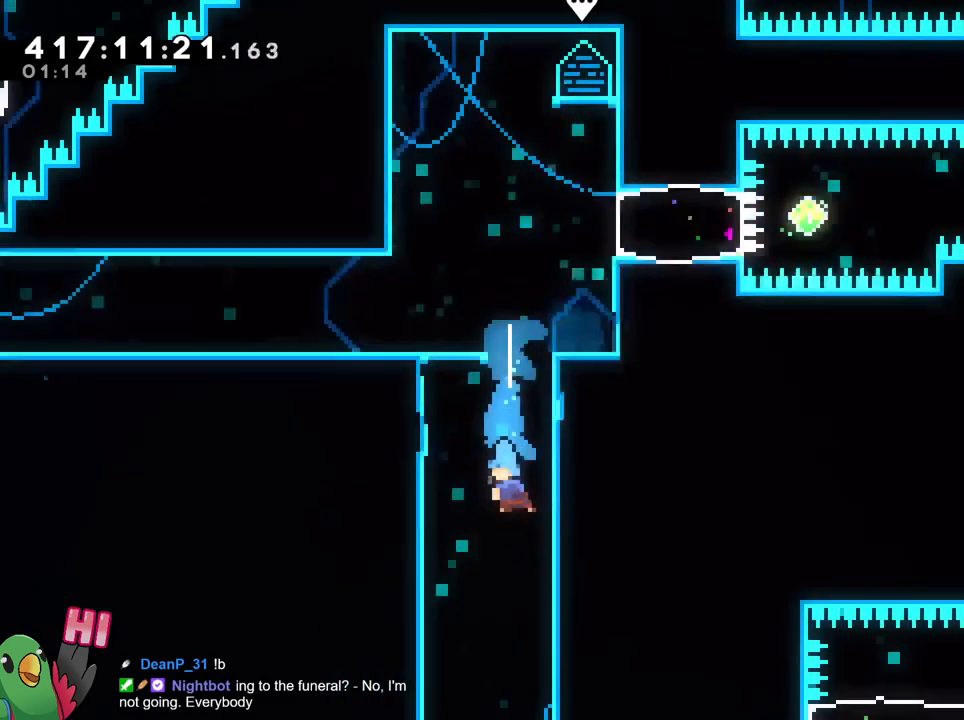
{"buttons": [], "left_stick": "center", "right_stick": "center", "events": [[33, "left_stick", "center"], [200, "L2", "down"], [217, "L2", "up"]]}
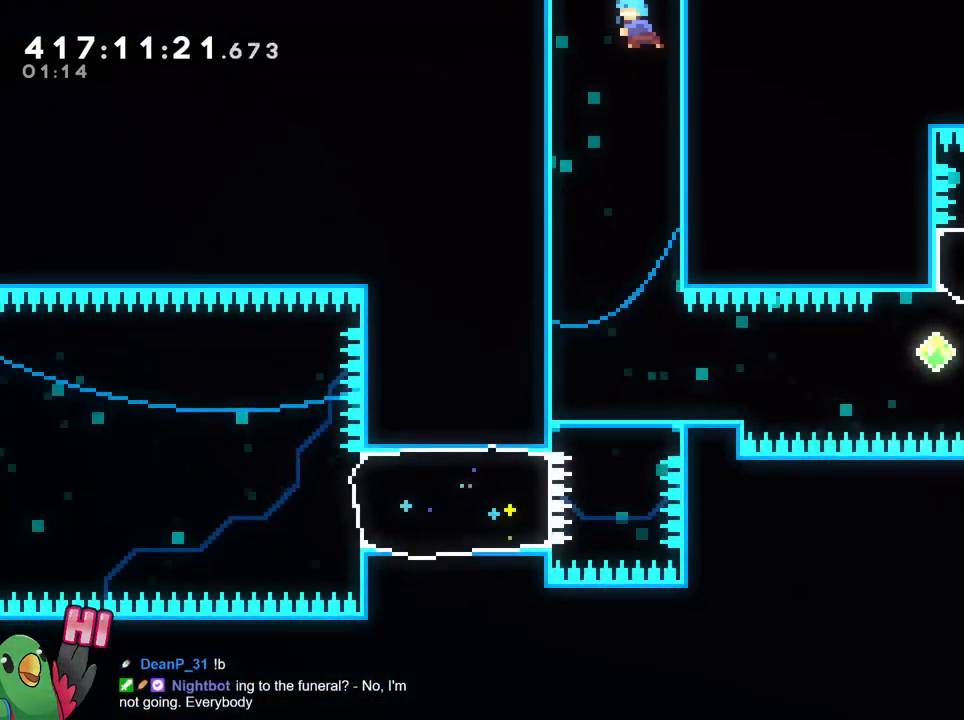
{"buttons": [], "left_stick": "center", "right_stick": "center", "events": []}
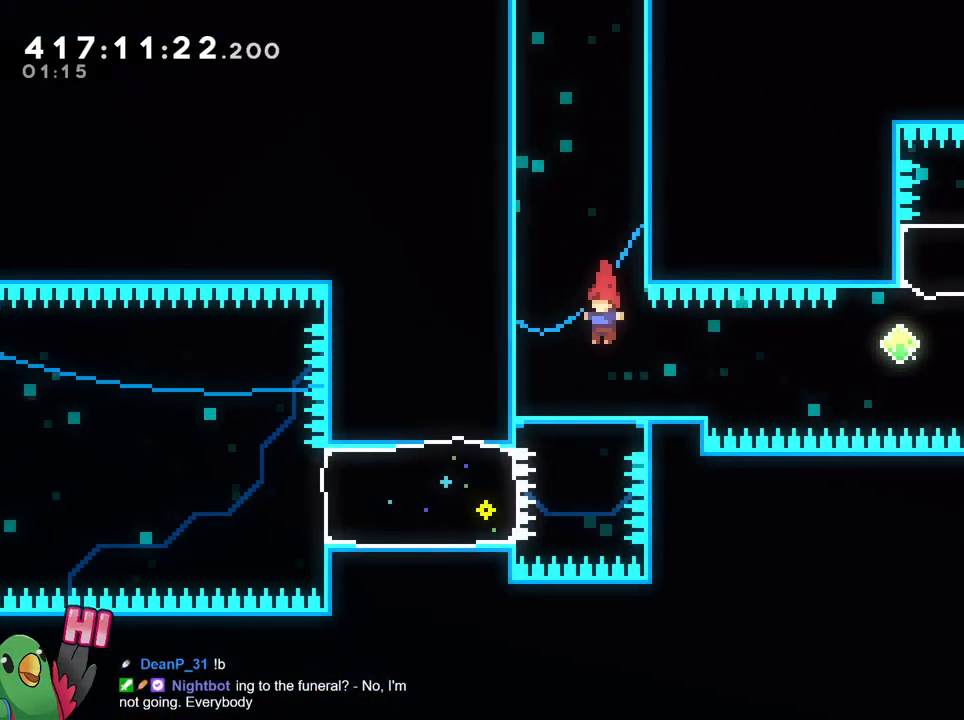
{"buttons": ["L2"], "left_stick": "center", "right_stick": "center", "events": [[133, "L2", "down"], [167, "left_stick", "up-left"], [350, "left_stick", "center"]]}
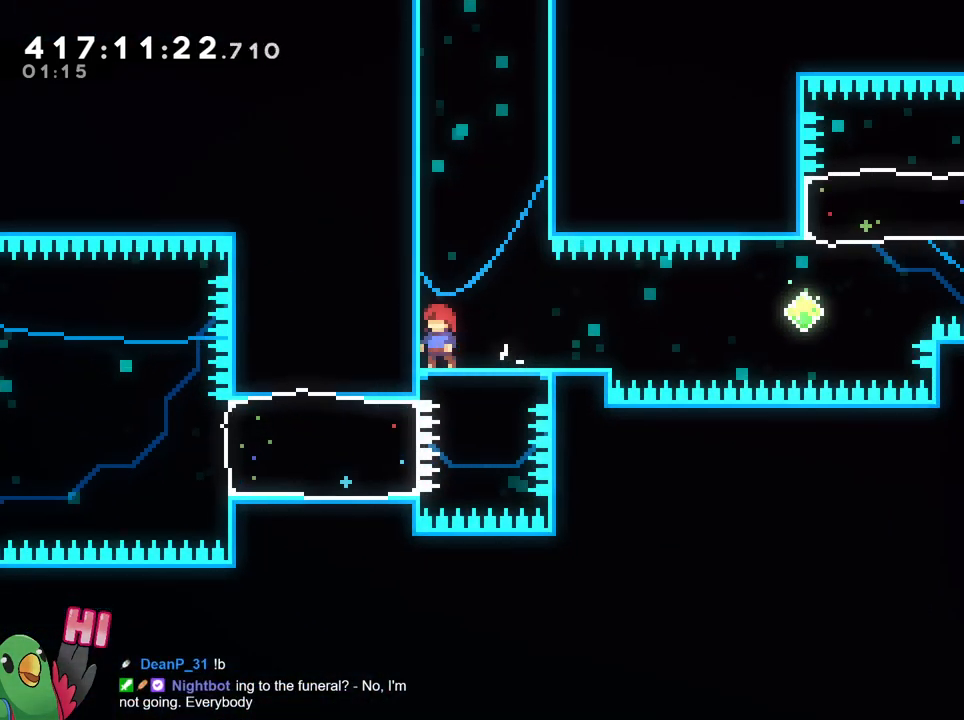
{"buttons": ["B"], "left_stick": "right", "right_stick": "center", "events": [[100, "L2", "up"], [184, "L2", "down"], [184, "Y", "down"], [184, "left_stick", "right"], [334, "Y", "up"], [417, "B", "down"], [451, "L2", "up"]]}
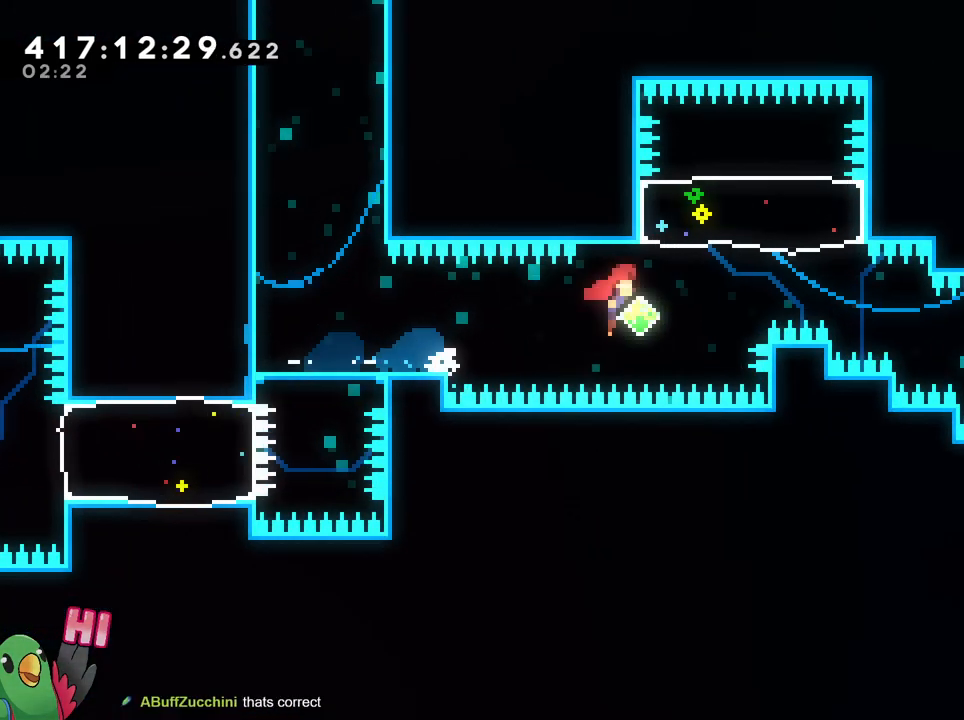
{"buttons": ["Y"], "left_stick": "down-left", "right_stick": "center", "events": [[200, "Y", "down"], [233, "left_stick", "up"], [350, "B", "up"], [350, "Y", "up"], [434, "left_stick", "down-left"], [500, "Y", "down"]]}